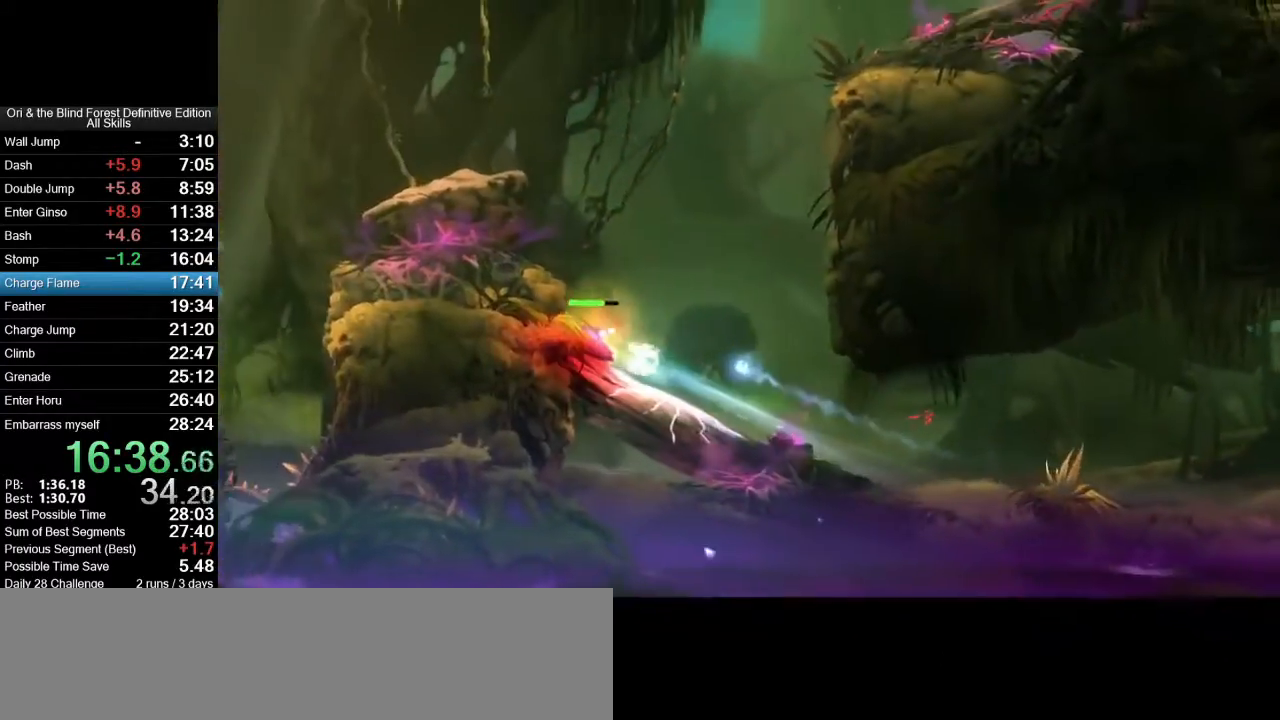
Gameplay with keyboard and mouse; each line is a JSON object with the keys and mouse buttons held at the frame after it. "events" lists presses ("down") and releases ("up") of ".", "/", "0", "1", "2", "3", "4", "5", "6", "7", "8", "9", "a", "alt_l", "alt_r", "b", "backslash", "backspace", "c", "caps_lock", "comma", "ctrl_l", "ctrl_r", "d", "e", "equals", "f", "g", "h", "i", "j", "k", "l", "lbracket", "m", "minus", "n", "num0", "num1", "num2", "num3", "num4", "num5", "num6", "num7", "num8", "num9", "o", "p", "q", "quote", "r", "rbracket", "return", "s", "semicolon", "shift_l", "shift_r", "space", "super_l", "super_r", "t", "tab", "tilde", "u", "v", "w", "x", "y", "z", "mouse_left", "mouse_right", "mouse_mb4", "mouse_mb5", "mouse_wheel_up" and "mouse_wheel_down" between this image and that frame as [ms after this image, input, new state], when the widget could be followed in between. "mouse_left", "mouse_right", "mouse_mb4", "mouse_mb5", "mouse_wheel_up", "mouse_wheel_down" = the "left", "right", "mb4", "mb5", "wheel_up", "wheel_down" buttons of the "mouse" list. No other keys are recorded. Mouse movement is not recorded.
{"keys": ["a"], "mouse": [], "events": [[350, "mouse_wheel_down", "down"], [350, "x", "up"], [500, "mouse_right", "up"], [500, "mouse_wheel_down", "up"]]}
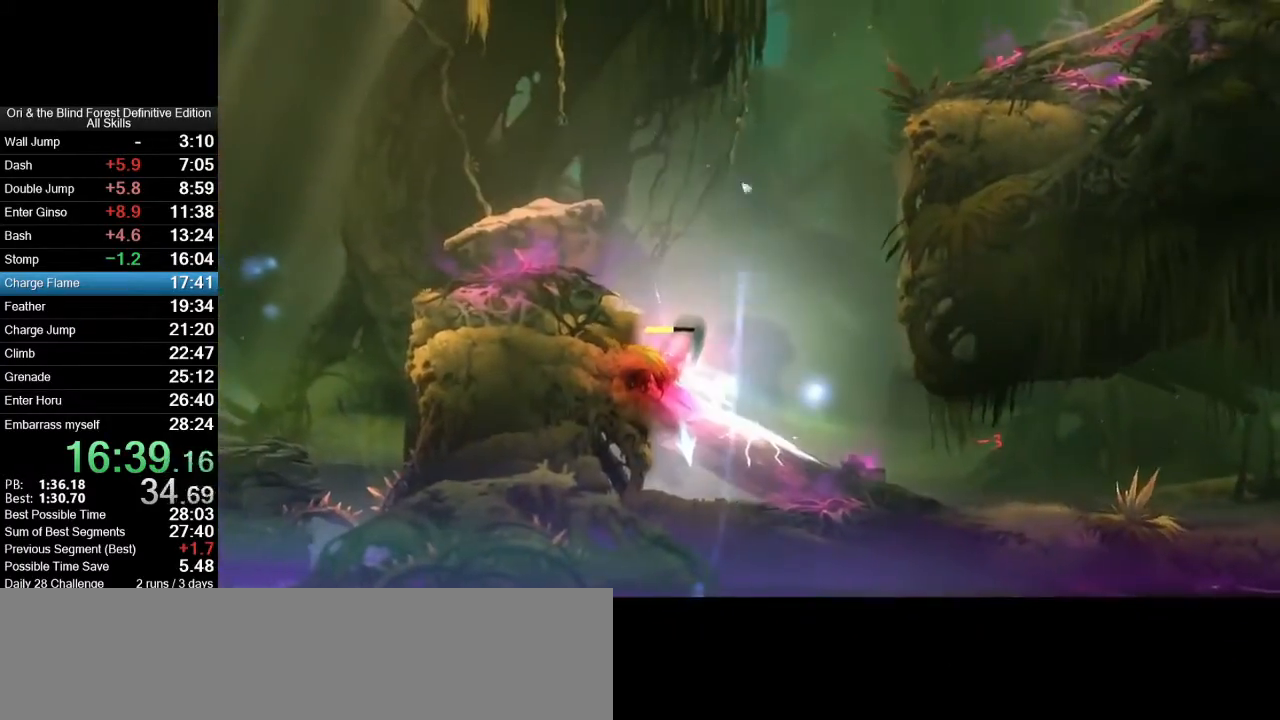
{"keys": ["a", "space"], "mouse": [], "events": [[467, "space", "down"]]}
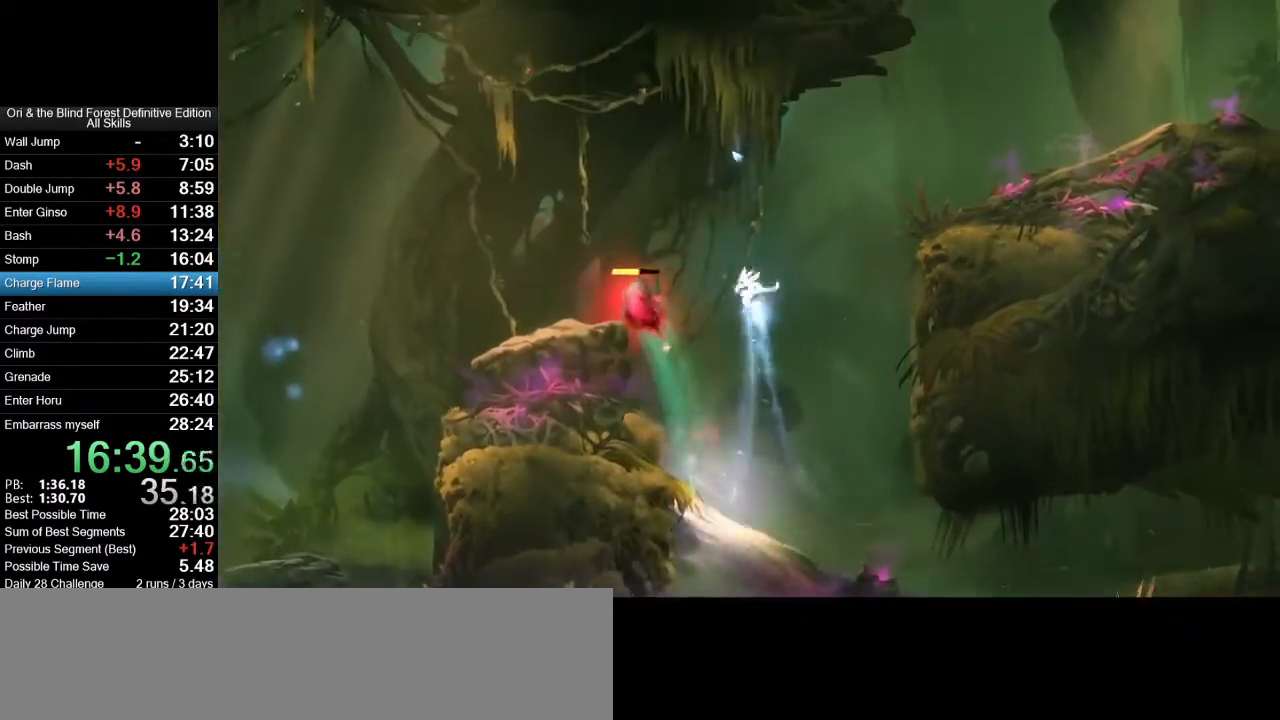
{"keys": ["a"], "mouse": [], "events": [[100, "space", "up"]]}
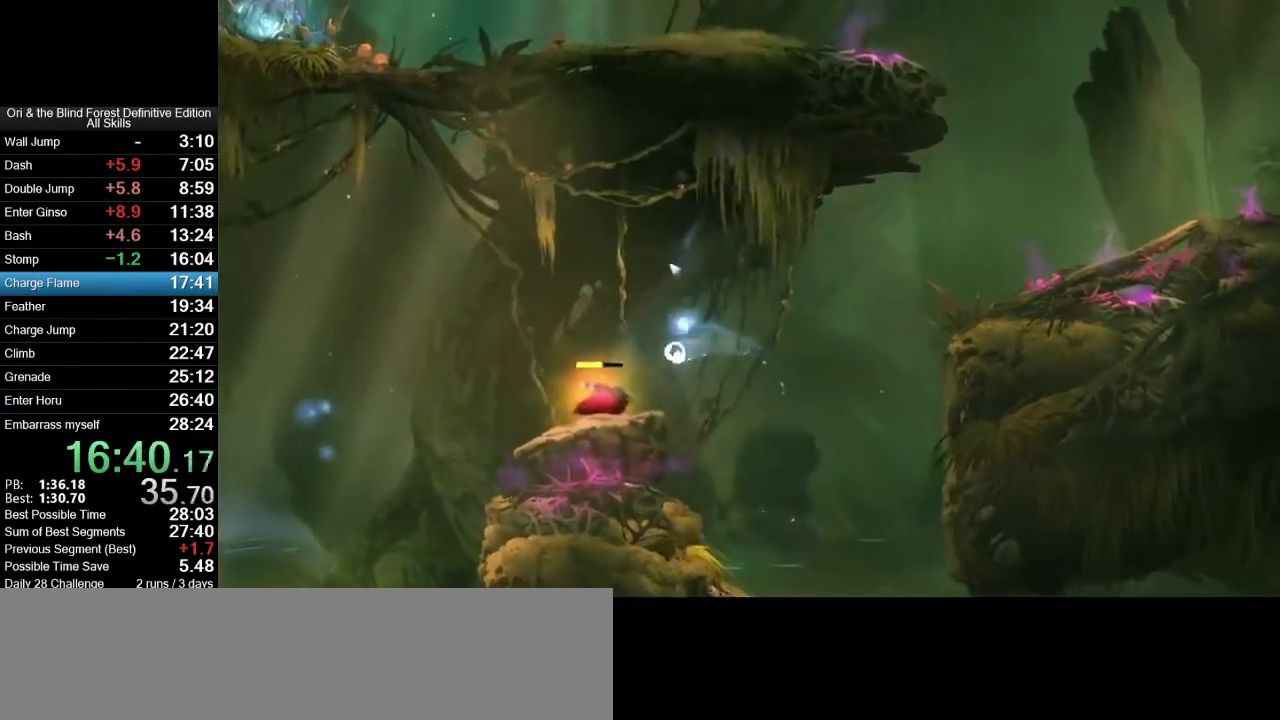
{"keys": [], "mouse": [], "events": [[117, "a", "up"], [117, "mouse_right", "down"], [117, "x", "down"], [217, "mouse_right", "up"], [350, "x", "up"]]}
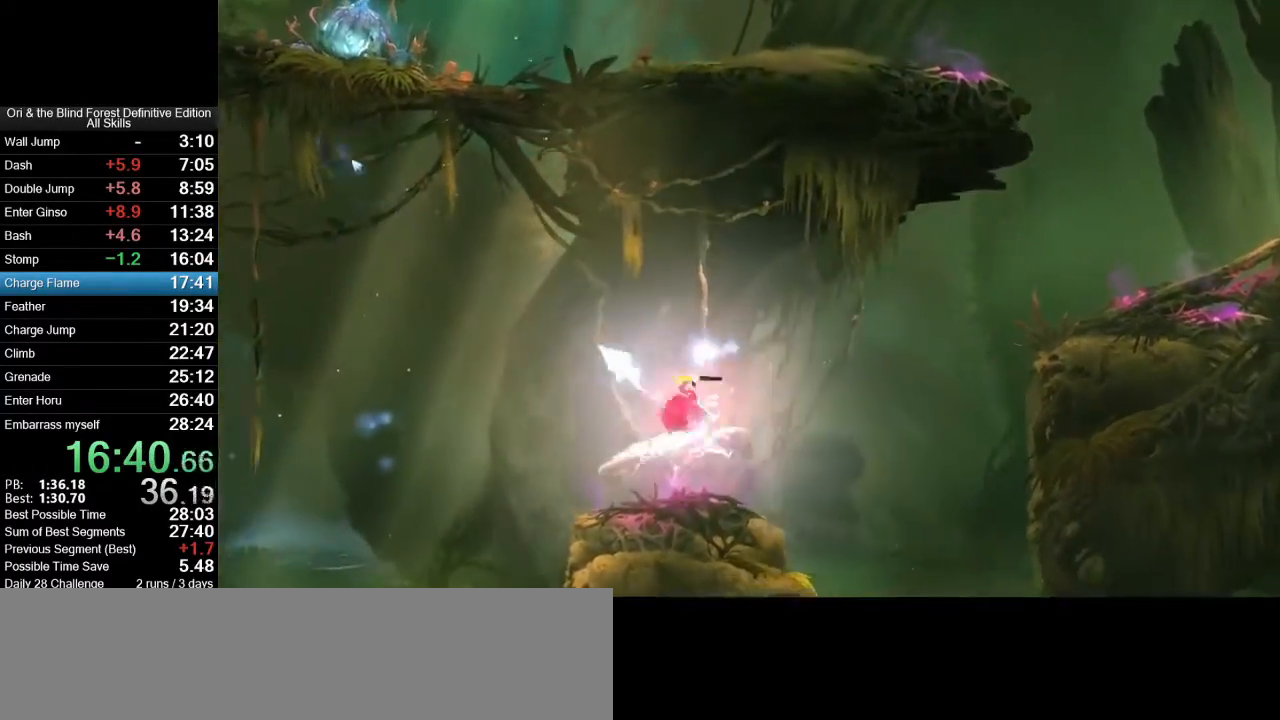
{"keys": [], "mouse": [], "events": []}
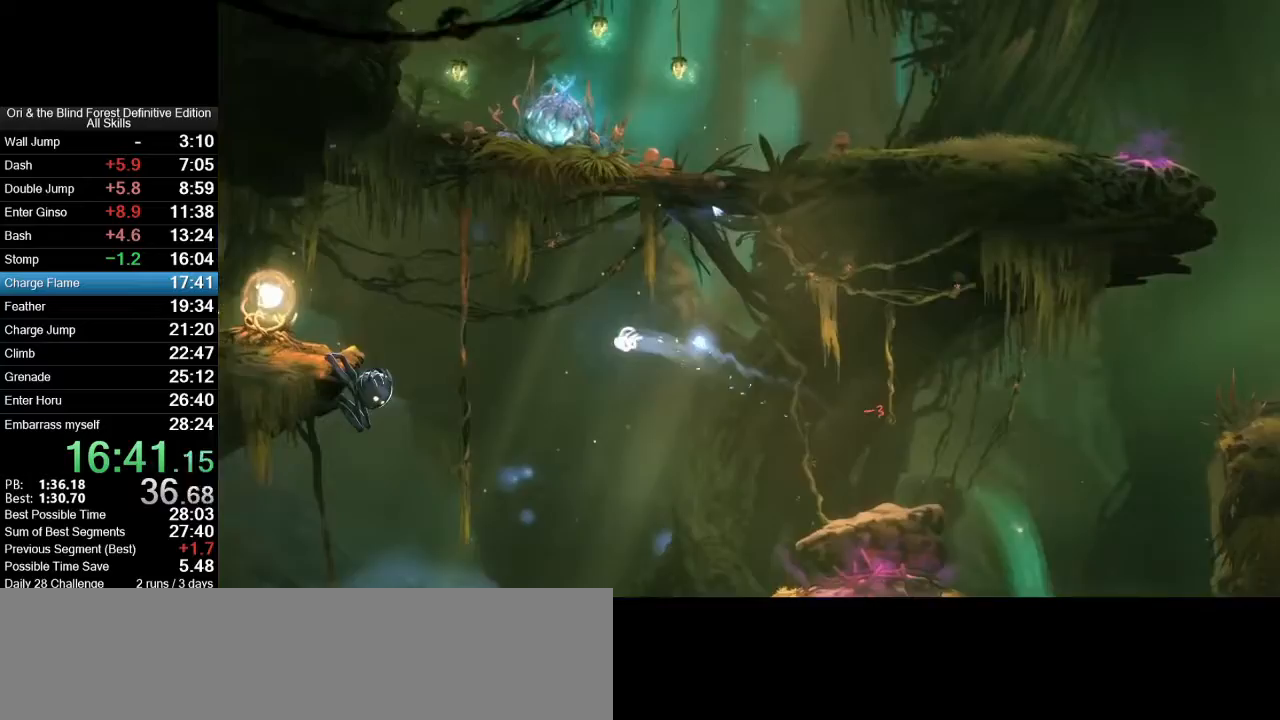
{"keys": ["space"], "mouse": [], "events": [[333, "space", "down"]]}
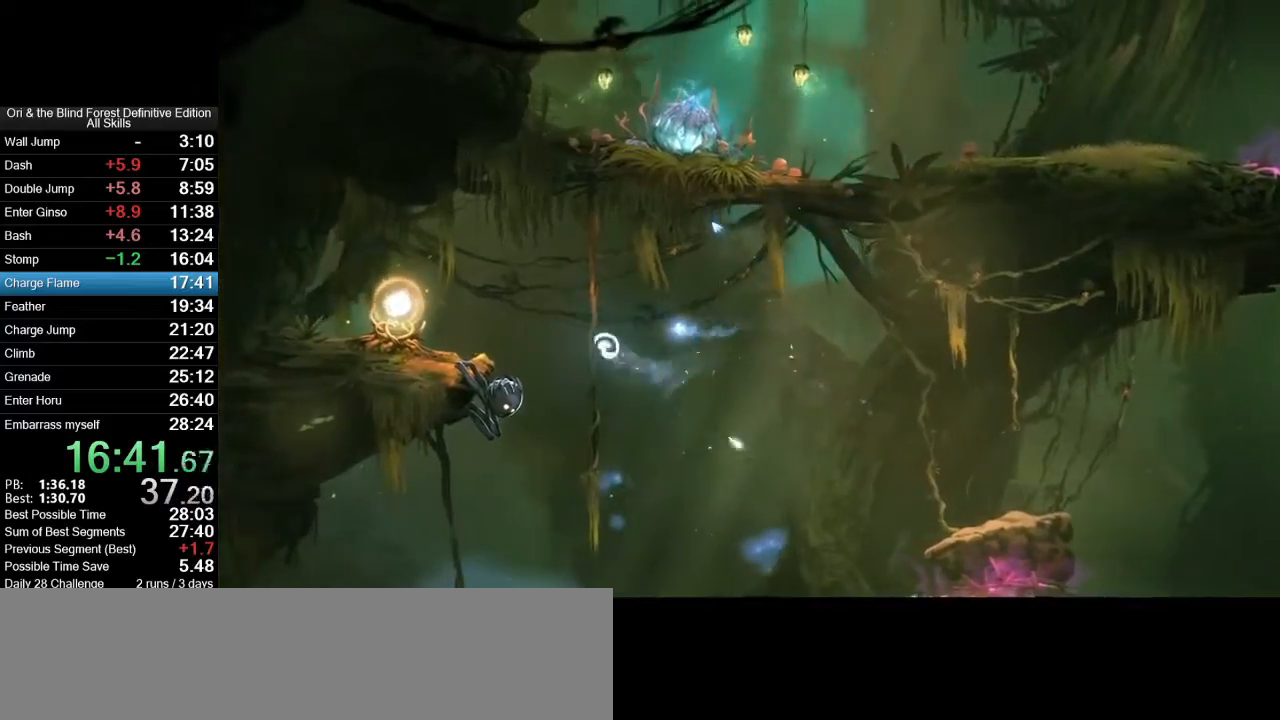
{"keys": ["a"], "mouse": ["mb5"], "events": [[350, "a", "down"], [400, "space", "up"], [450, "mouse_mb5", "down"]]}
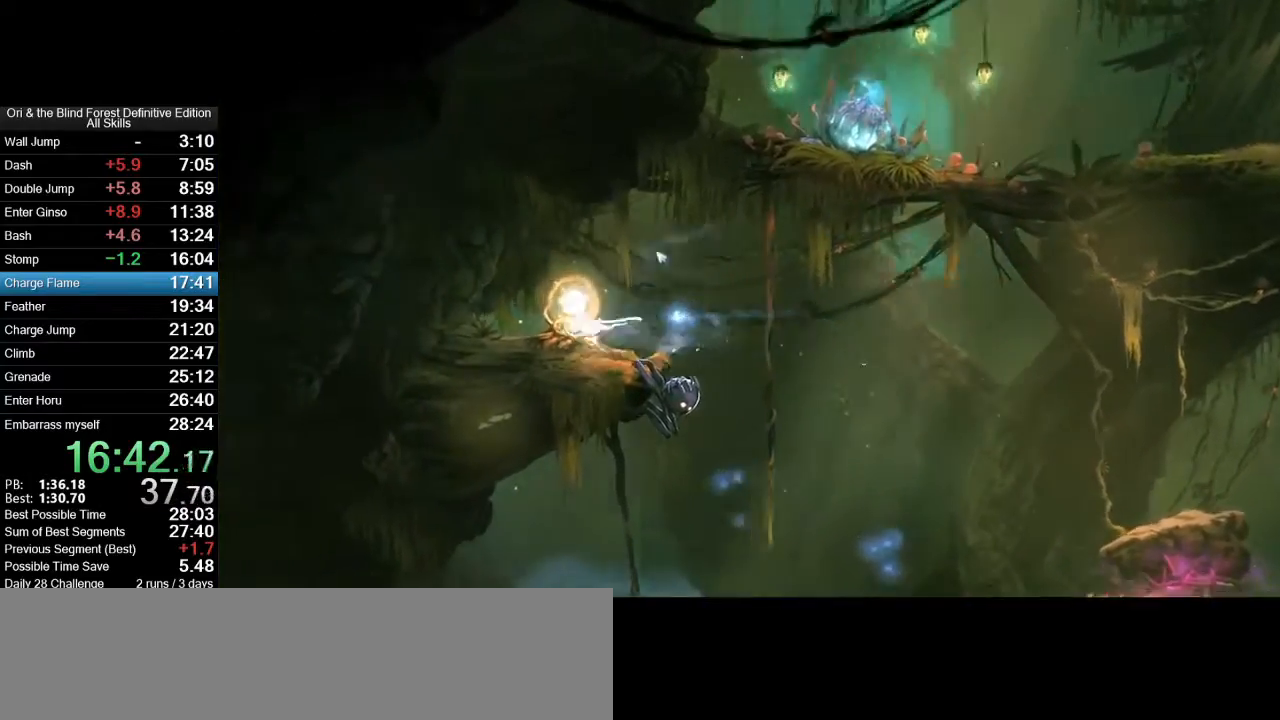
{"keys": ["d"], "mouse": [], "events": [[83, "mouse_mb5", "up"], [233, "a", "up"], [233, "d", "down"]]}
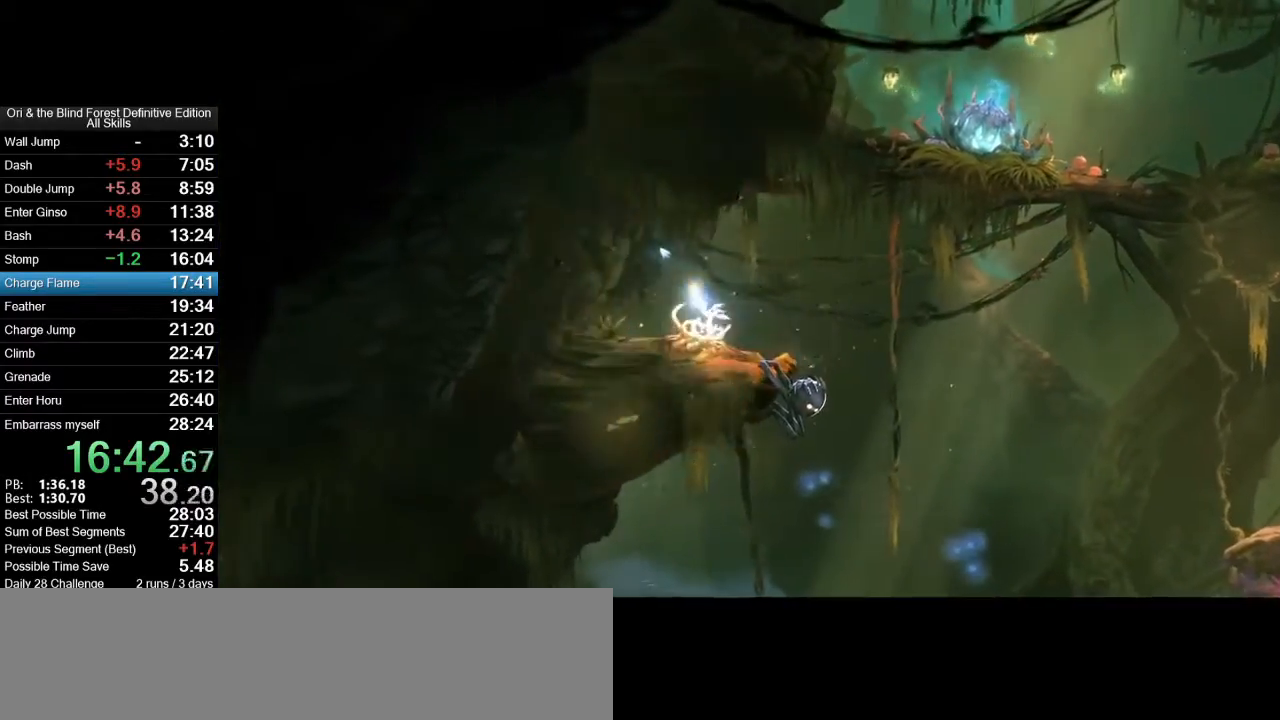
{"keys": ["d"], "mouse": ["mb4"], "events": [[383, "mouse_mb5", "down"], [483, "mouse_mb4", "down"], [483, "mouse_mb5", "up"]]}
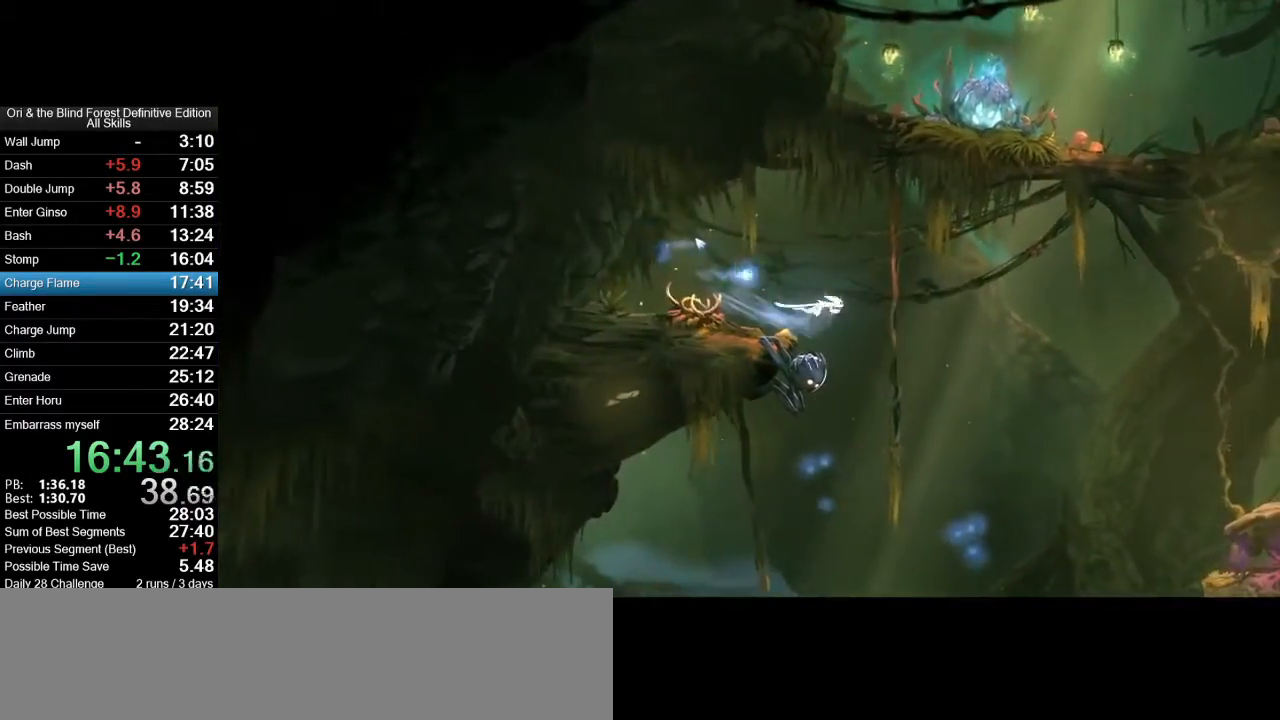
{"keys": ["a"], "mouse": [], "events": [[33, "d", "up"], [33, "s", "down"], [67, "mouse_mb4", "up"], [350, "a", "down"], [400, "s", "up"]]}
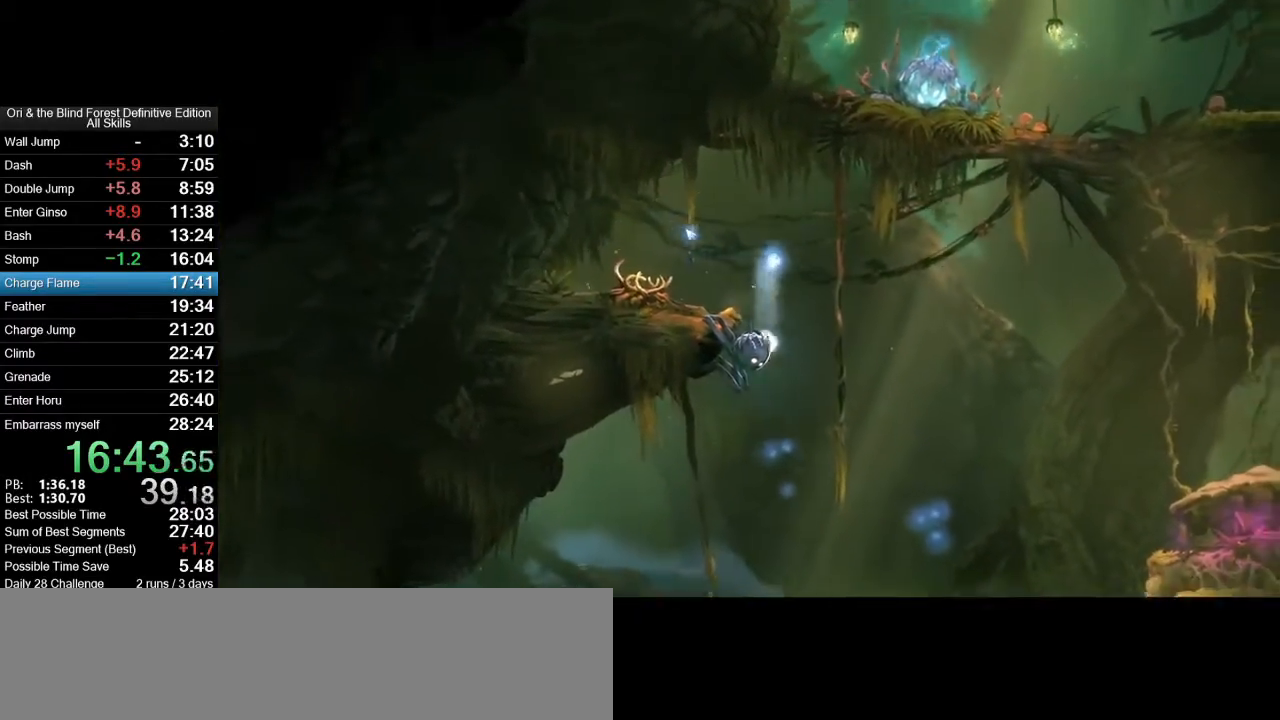
{"keys": ["a"], "mouse": [], "events": [[367, "mouse_mb5", "down"], [467, "mouse_mb5", "up"]]}
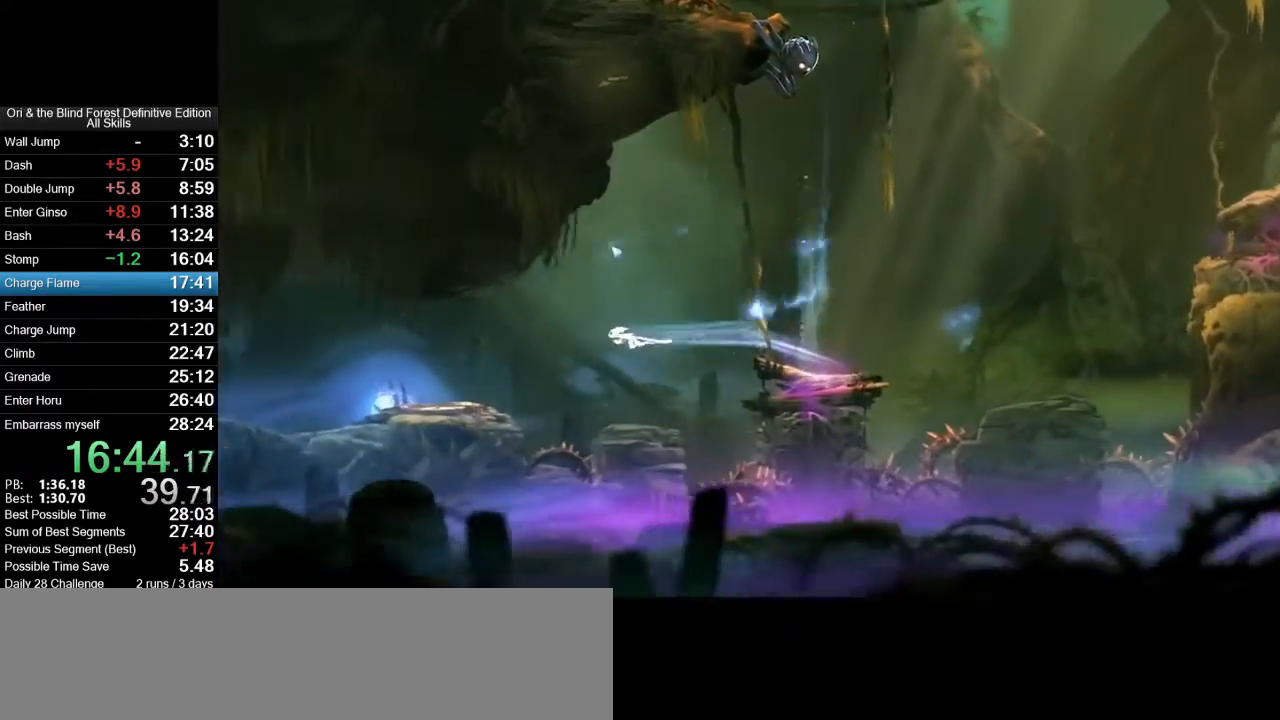
{"keys": ["a"], "mouse": [], "events": [[333, "mouse_mb5", "down"], [433, "mouse_mb5", "up"]]}
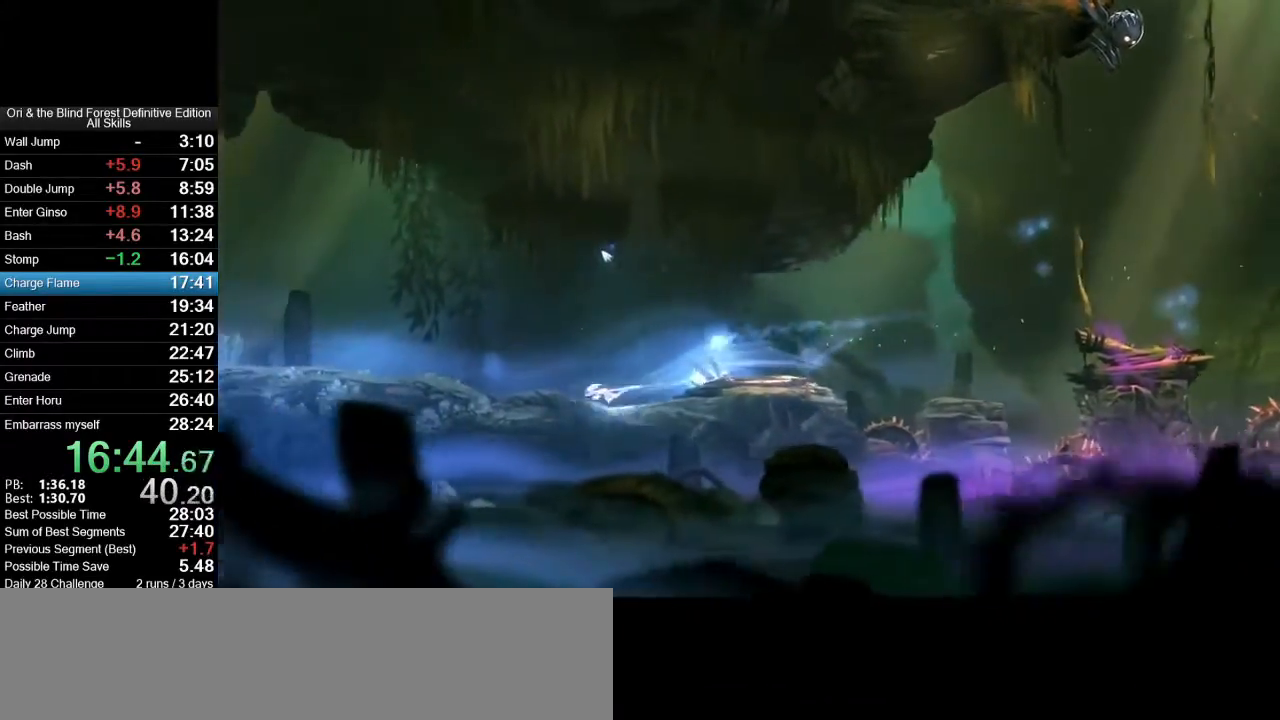
{"keys": ["a"], "mouse": [], "events": [[217, "mouse_mb5", "down"], [350, "mouse_mb5", "up"]]}
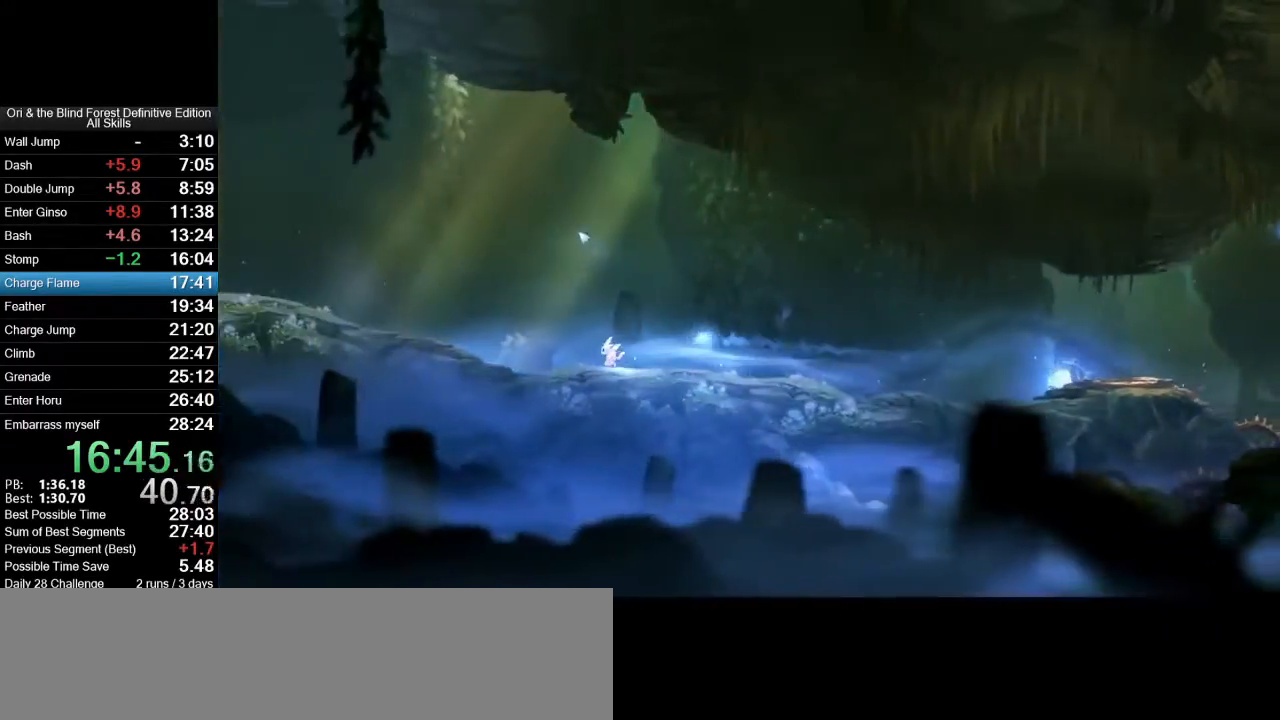
{"keys": ["a"], "mouse": [], "events": [[83, "mouse_mb5", "down"], [233, "mouse_mb5", "up"]]}
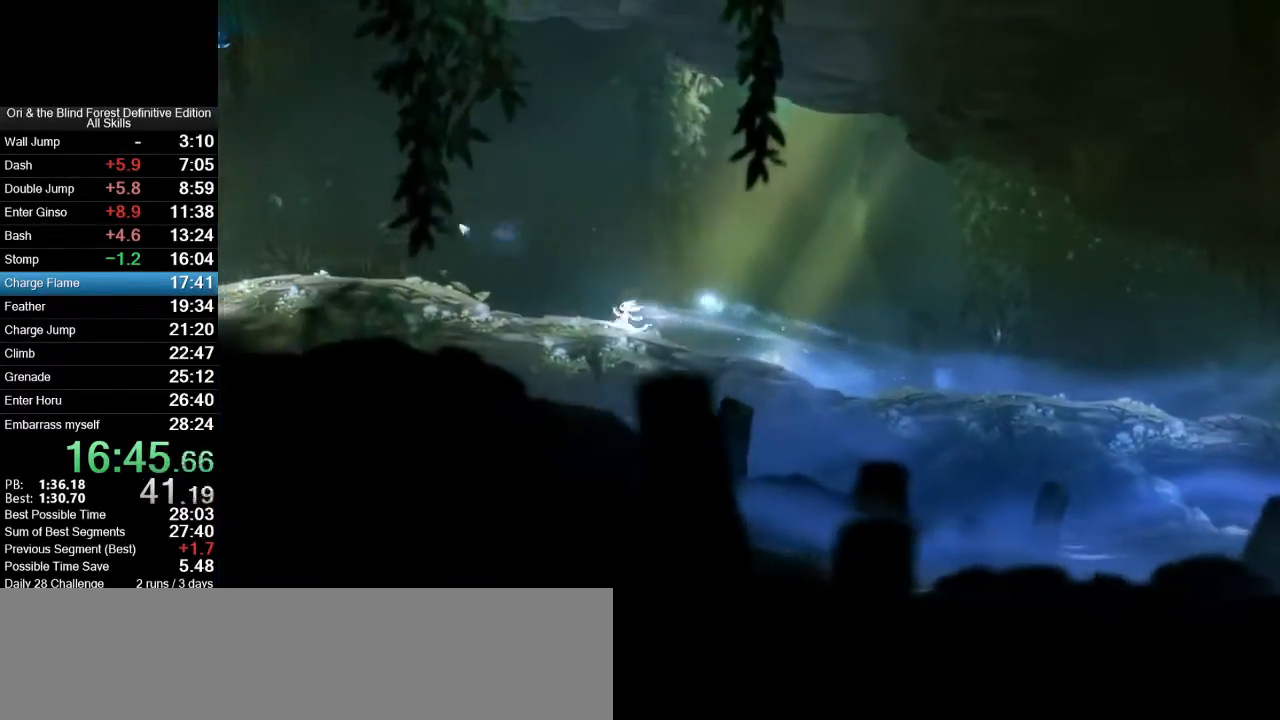
{"keys": ["a"], "mouse": ["mb5"], "events": [[17, "mouse_mb5", "down"], [150, "mouse_mb5", "up"], [483, "mouse_mb5", "down"]]}
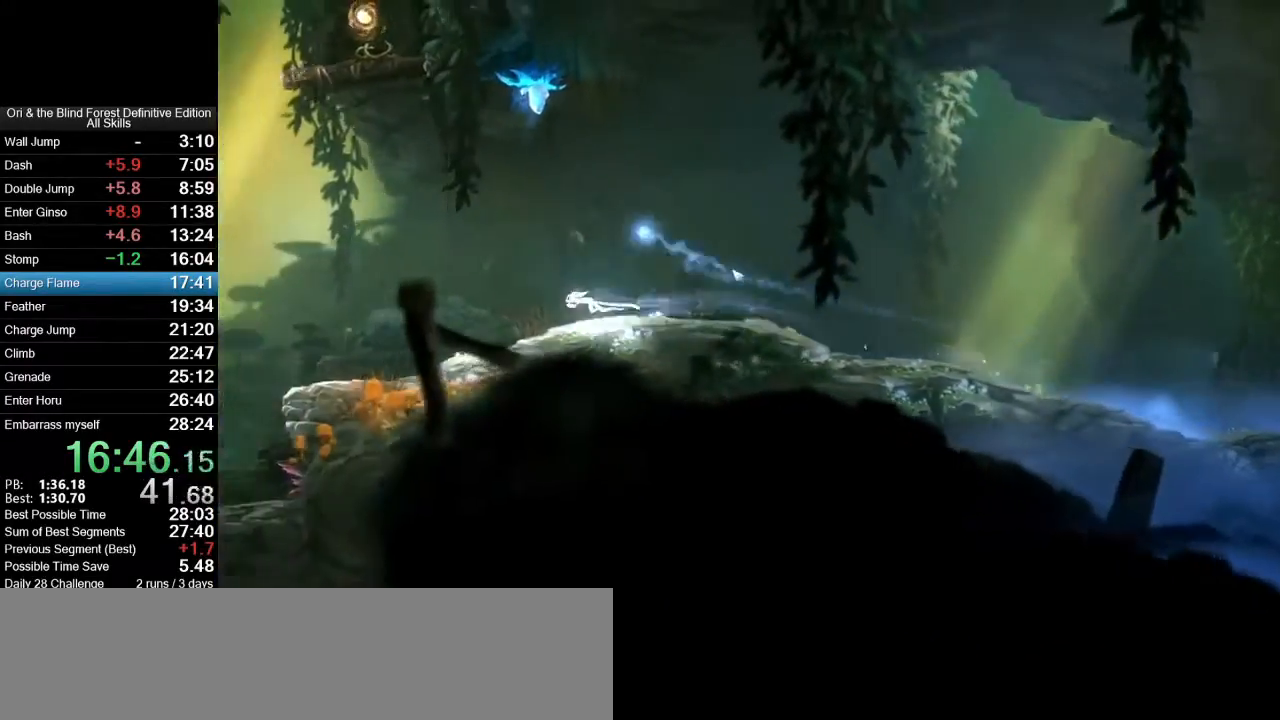
{"keys": ["a"], "mouse": [], "events": [[67, "mouse_mb5", "up"], [400, "mouse_mb5", "down"], [450, "mouse_mb5", "up"]]}
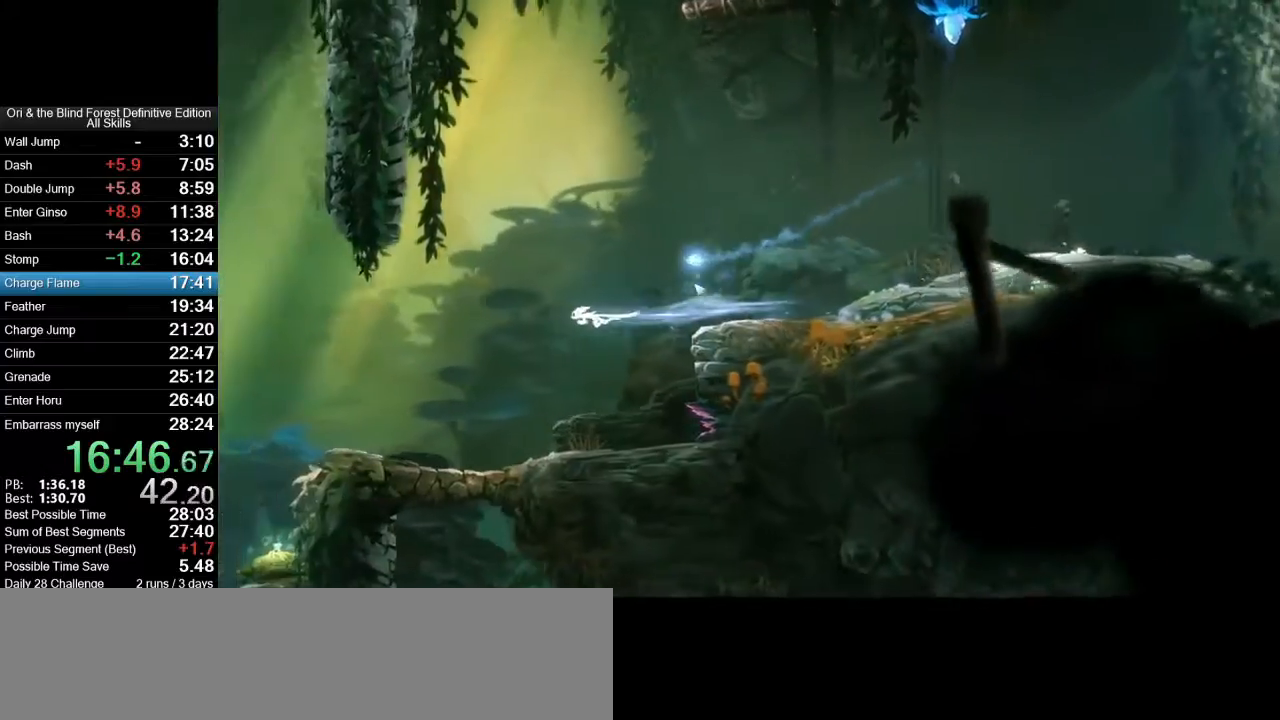
{"keys": ["a"], "mouse": [], "events": []}
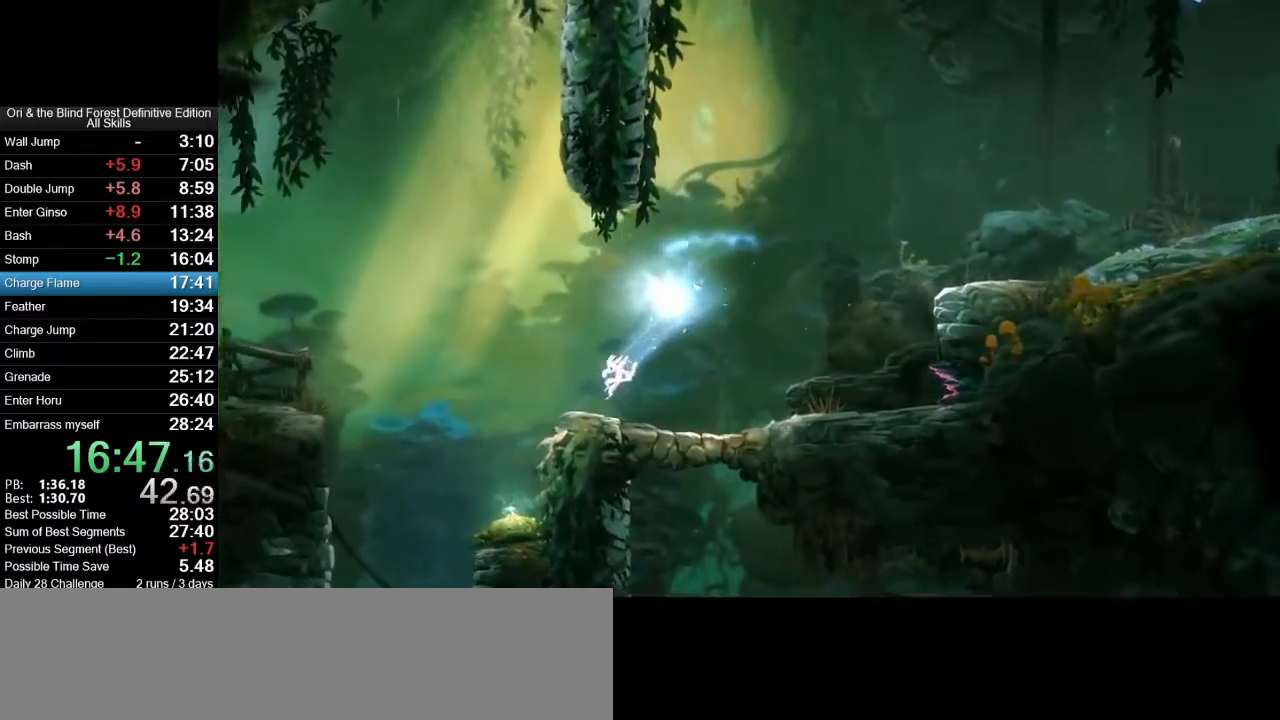
{"keys": [], "mouse": [], "events": [[100, "mouse_mb5", "down"], [150, "a", "up"], [200, "mouse_mb5", "up"], [200, "space", "down"], [433, "space", "up"]]}
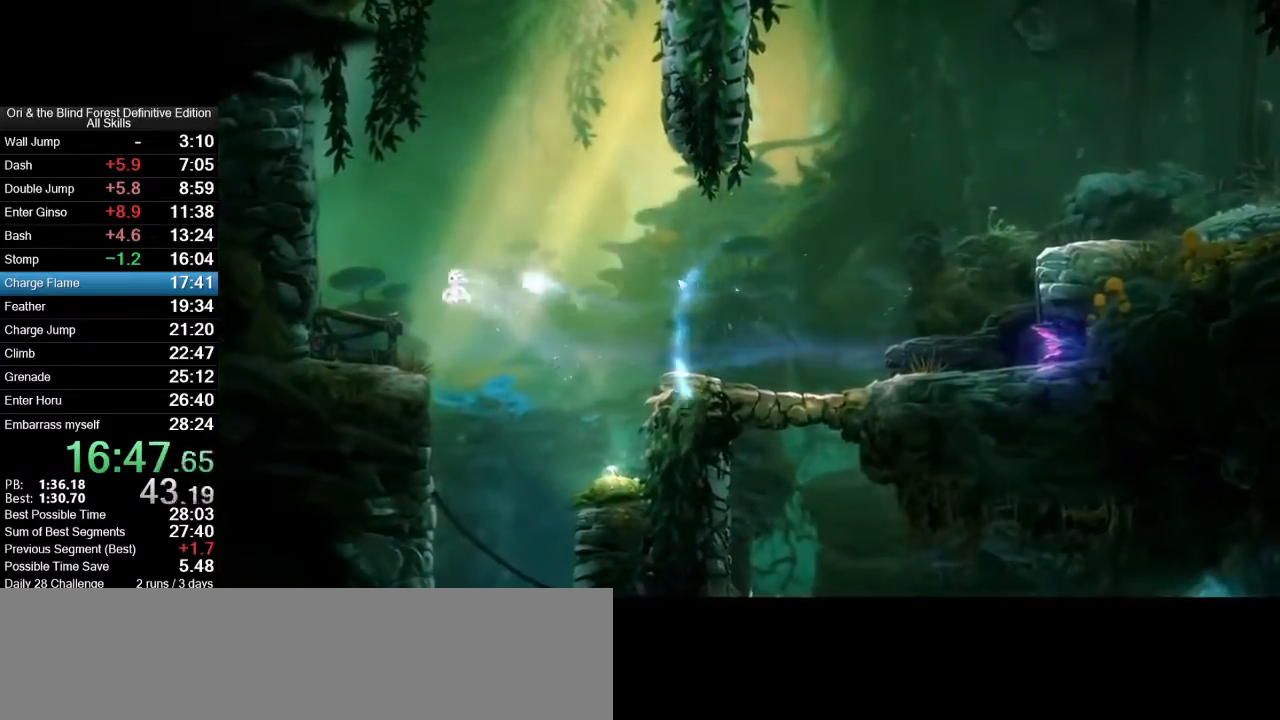
{"keys": ["a", "space"], "mouse": [], "events": [[33, "space", "down"], [300, "space", "up"], [450, "a", "down"], [450, "space", "down"]]}
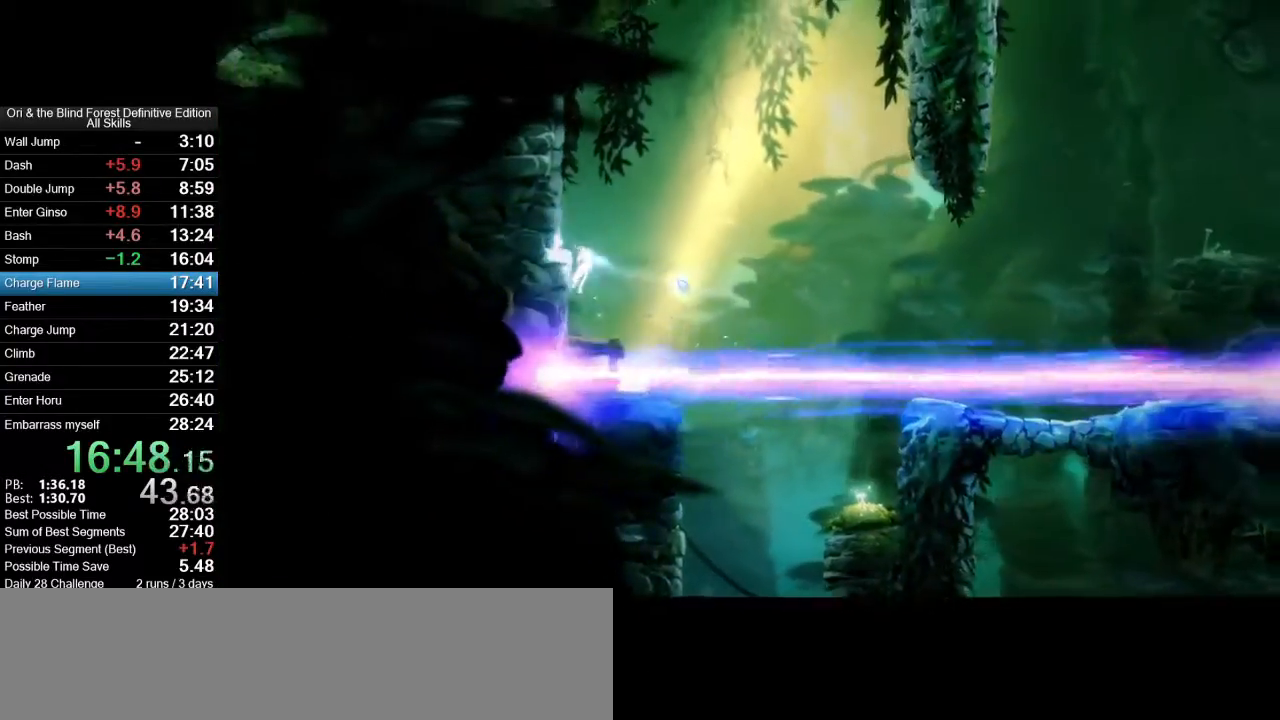
{"keys": ["a", "space"], "mouse": [], "events": [[133, "space", "up"], [233, "space", "down"], [317, "space", "up"], [367, "space", "down"]]}
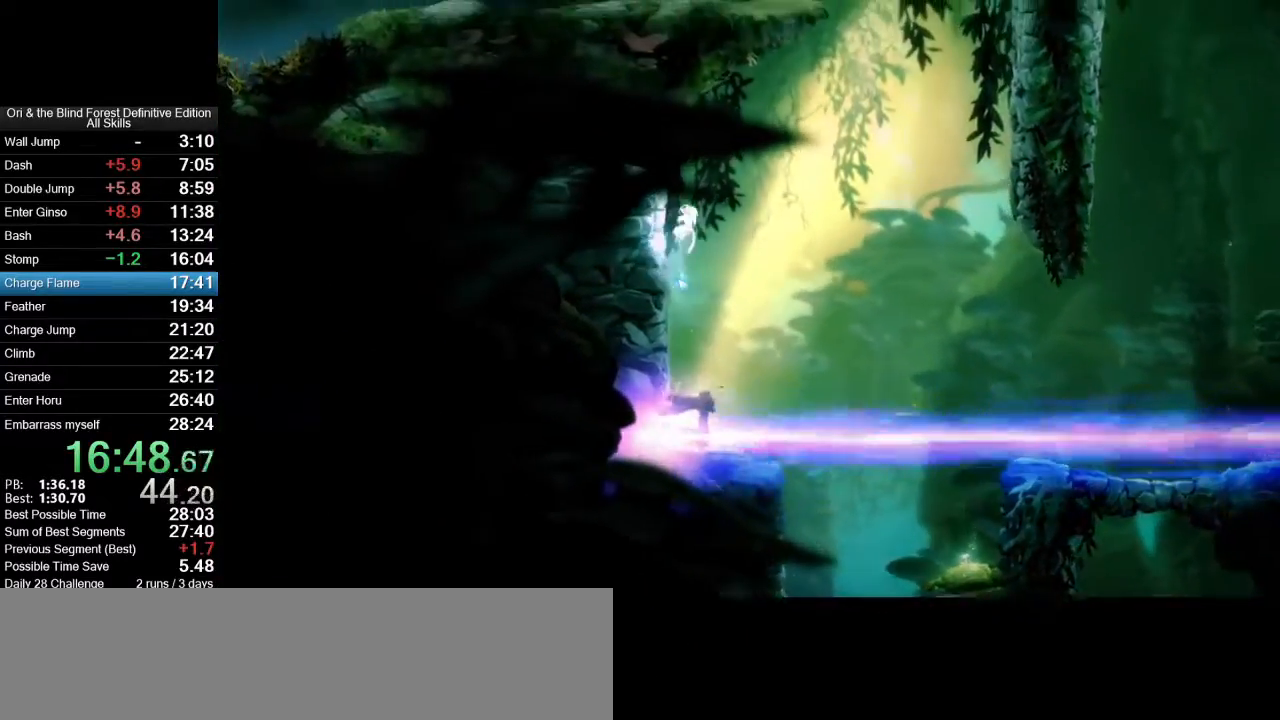
{"keys": ["d", "space"], "mouse": [], "events": [[100, "space", "up"], [150, "space", "down"], [333, "space", "up"], [383, "a", "up"], [383, "d", "down"], [383, "space", "down"]]}
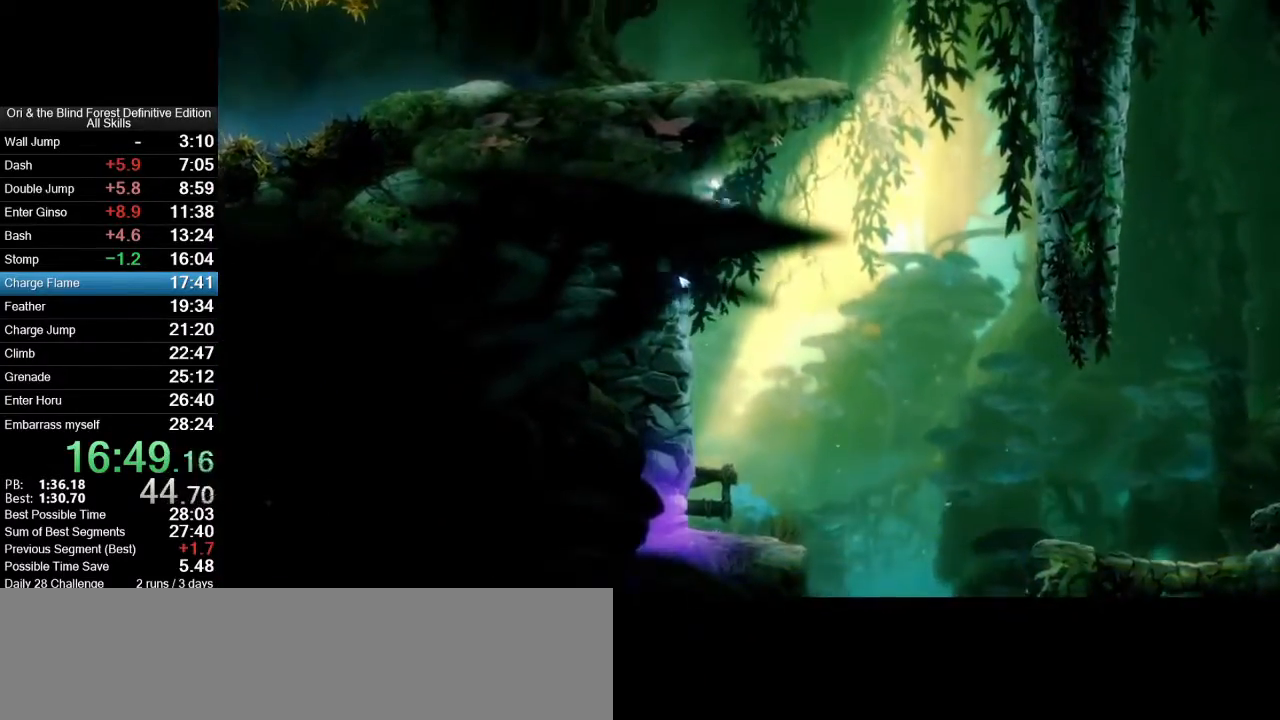
{"keys": ["d"], "mouse": [], "events": [[450, "space", "up"]]}
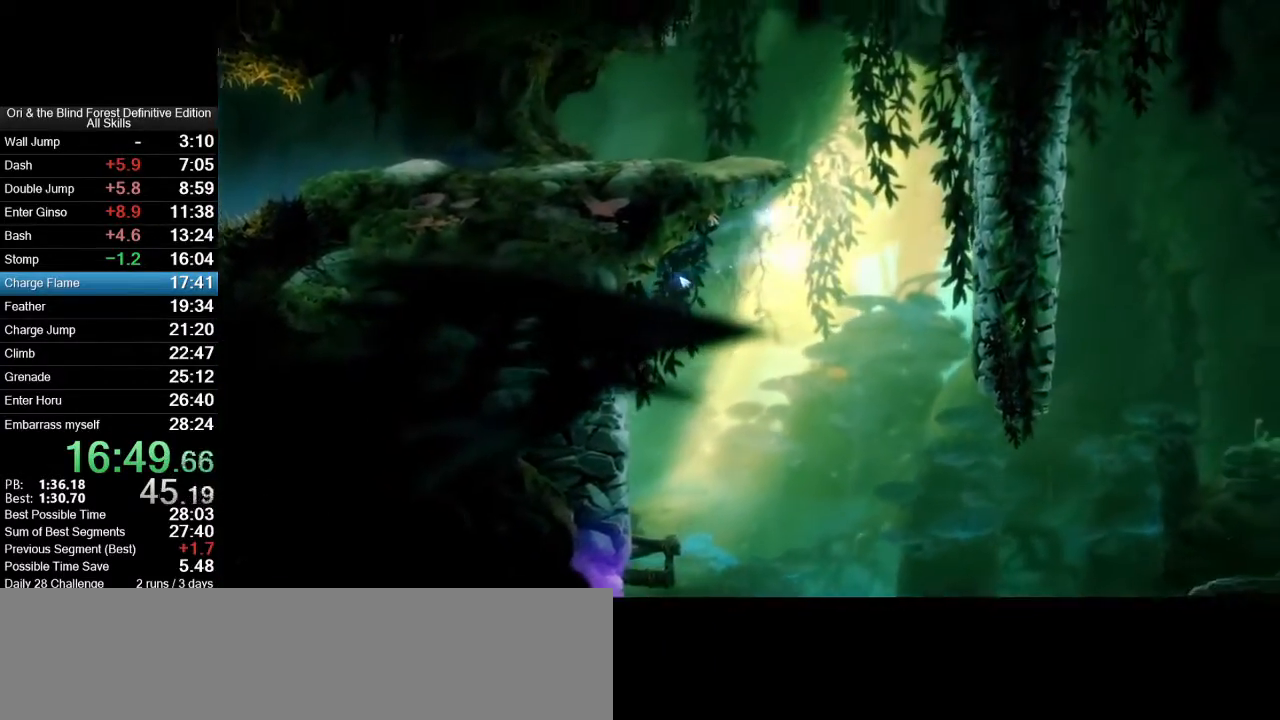
{"keys": ["d", "space"], "mouse": [], "events": [[83, "space", "down"]]}
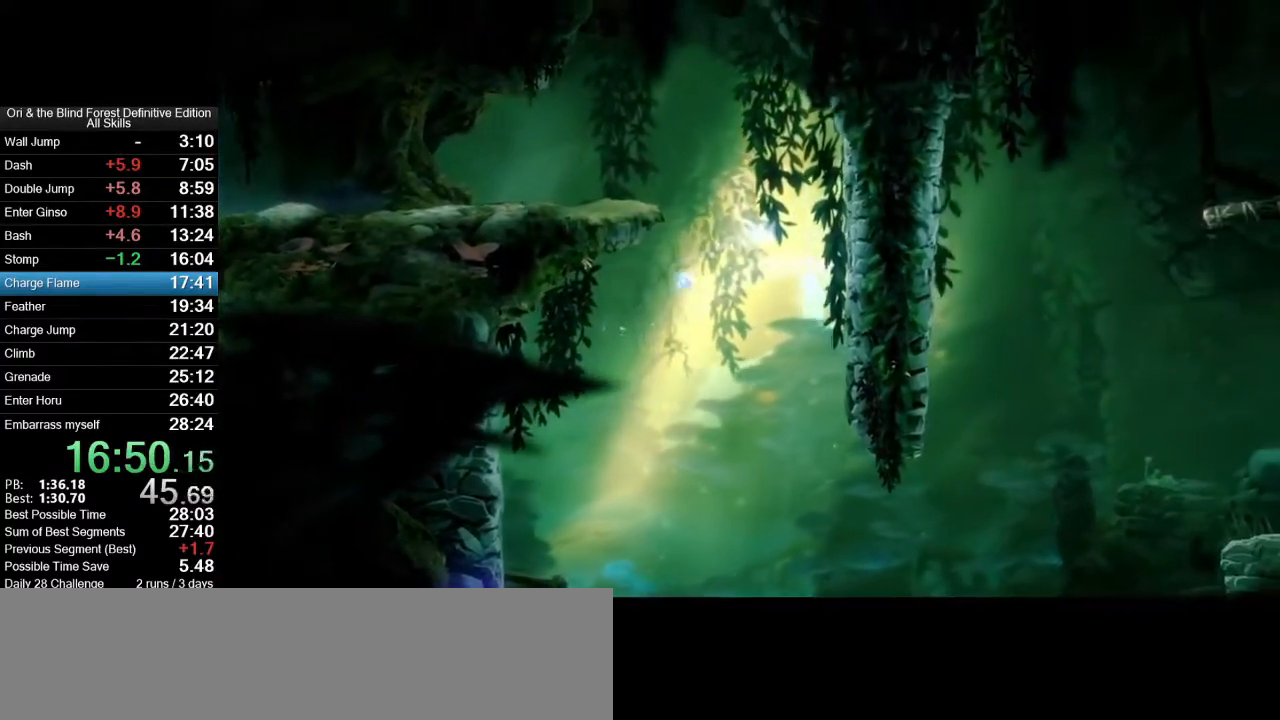
{"keys": ["a", "space"], "mouse": [], "events": [[100, "space", "up"], [150, "a", "down"], [150, "d", "up"], [200, "space", "down"], [383, "space", "up"], [433, "space", "down"]]}
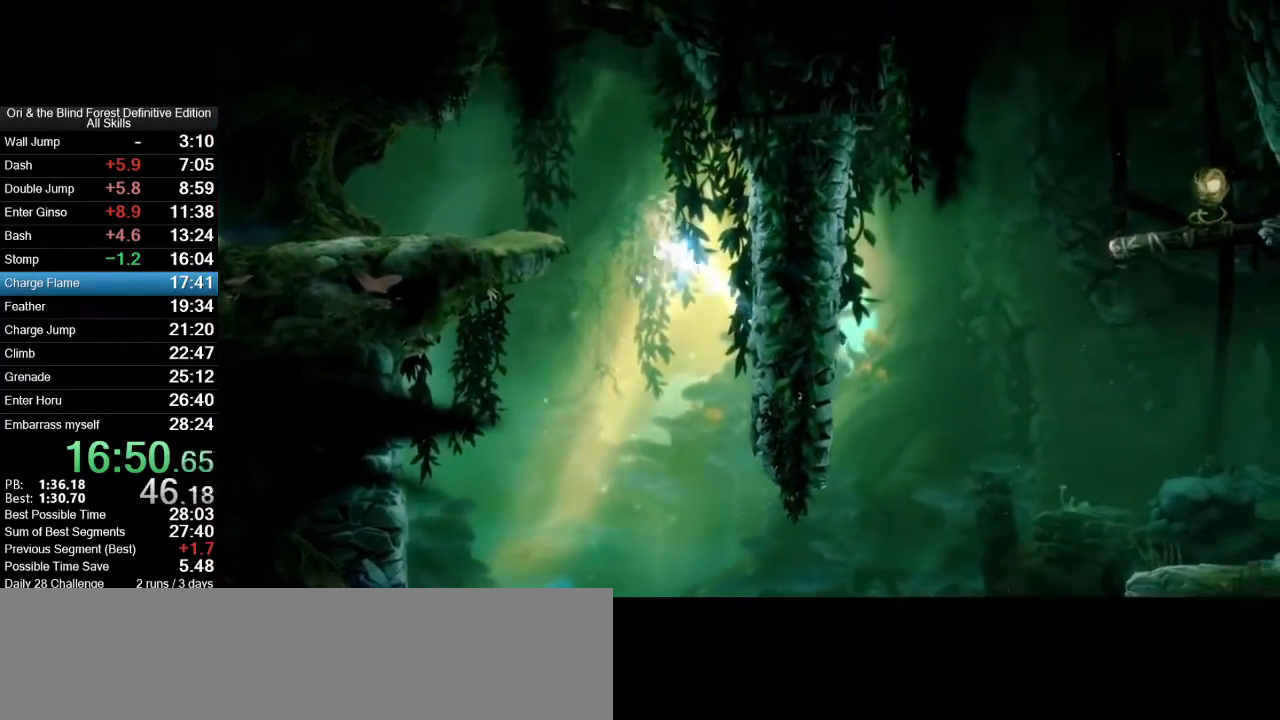
{"keys": ["a", "e"], "mouse": [], "events": [[167, "e", "down"], [217, "space", "up"]]}
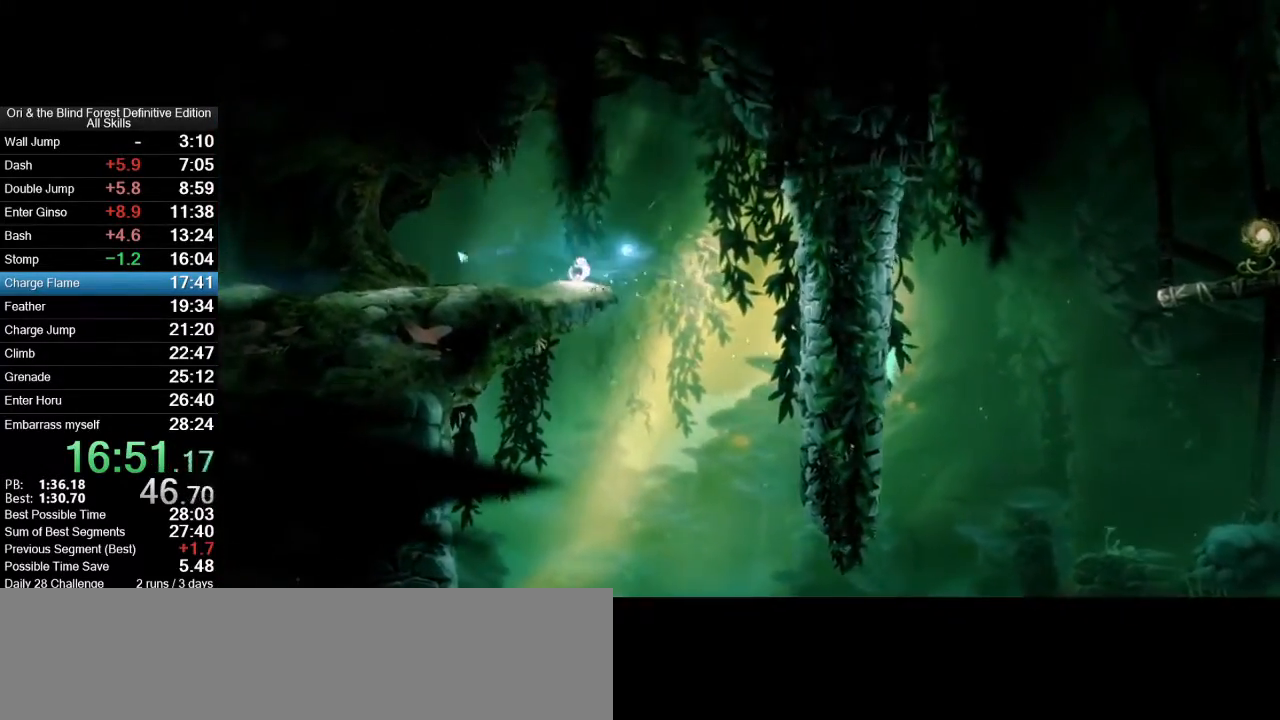
{"keys": ["a"], "mouse": [], "events": [[33, "mouse_mb5", "down"], [183, "mouse_mb5", "up"], [267, "e", "up"]]}
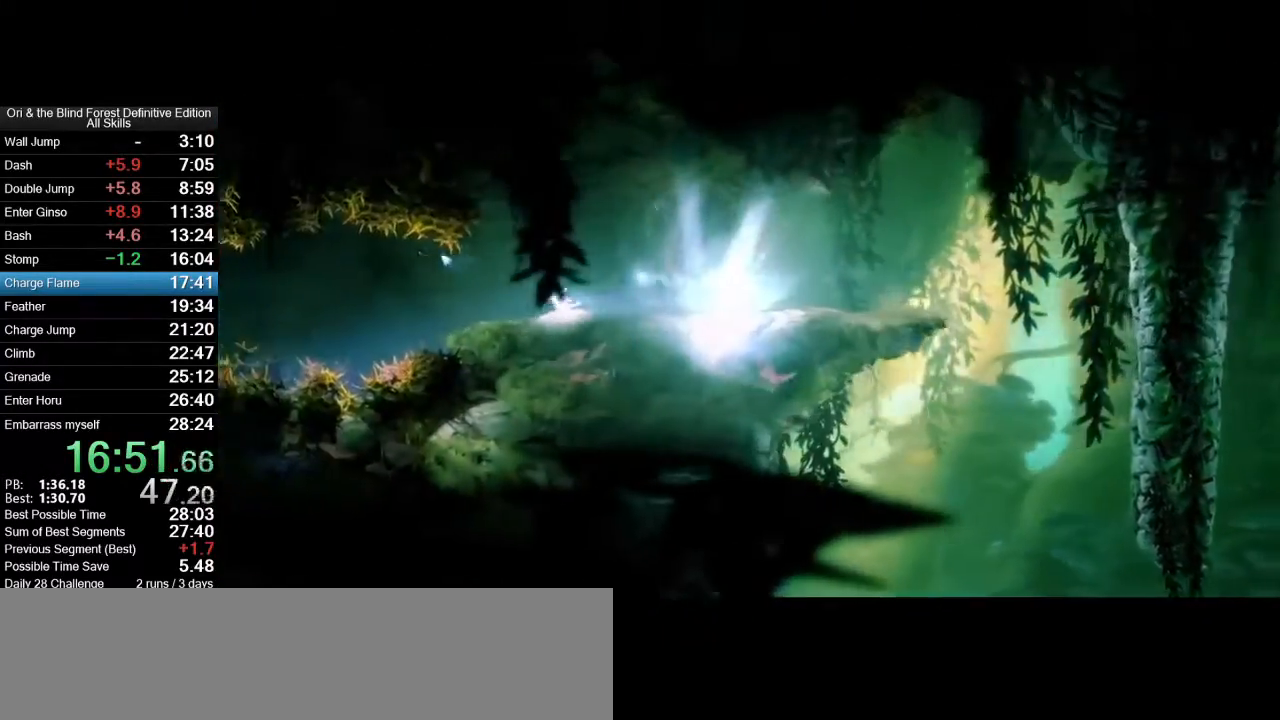
{"keys": ["x"], "mouse": ["right", "mb5"], "events": [[50, "a", "up"], [50, "mouse_mb5", "down"], [100, "mouse_right", "down"], [100, "x", "down"]]}
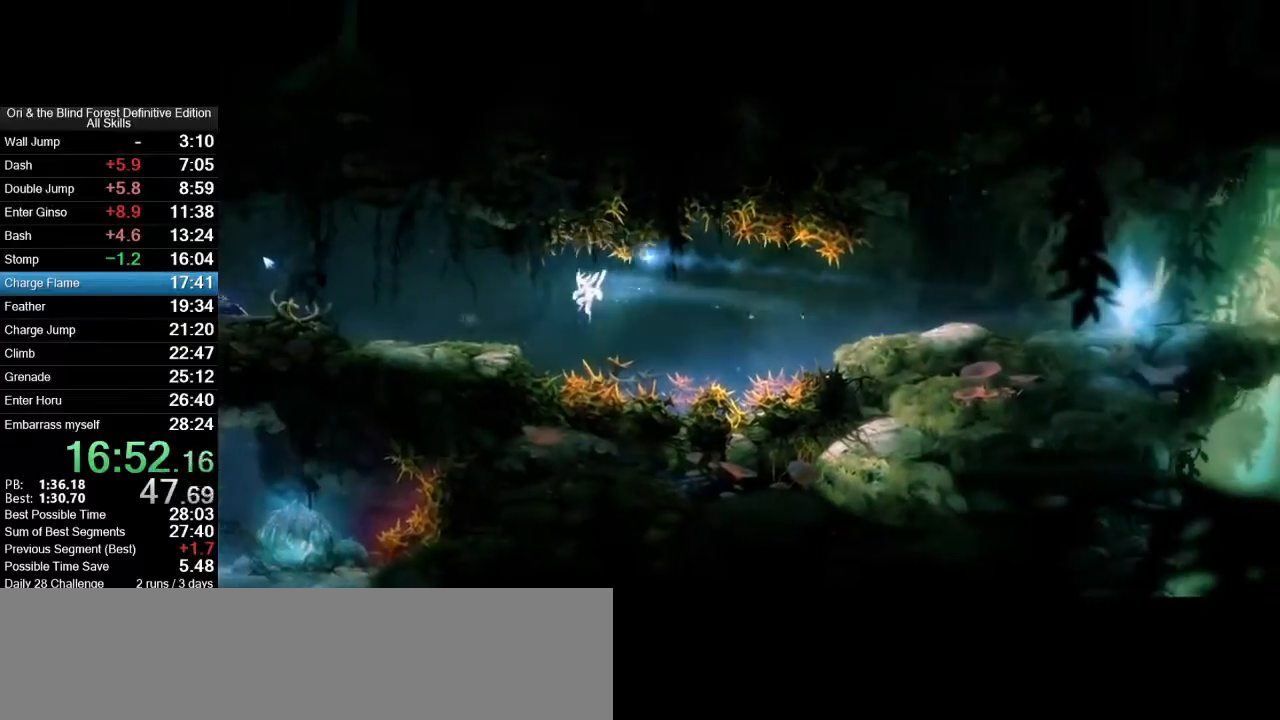
{"keys": ["x"], "mouse": ["right", "mb5"], "events": [[117, "mouse_mb5", "up"], [117, "mouse_right", "up"], [117, "x", "up"], [250, "a", "down"], [300, "mouse_mb5", "down"], [350, "mouse_right", "down"], [350, "x", "down"], [500, "a", "up"]]}
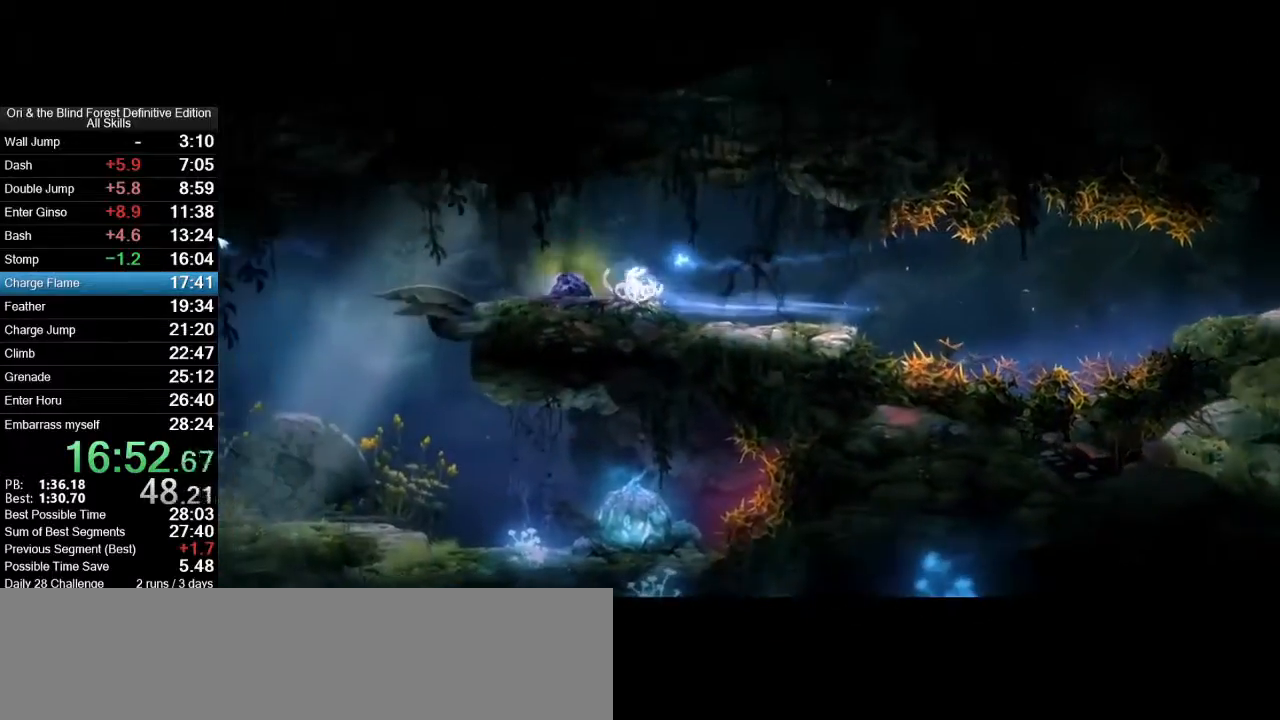
{"keys": ["a"], "mouse": [], "events": [[133, "mouse_mb5", "up"], [133, "mouse_right", "up"], [133, "x", "up"], [467, "a", "down"]]}